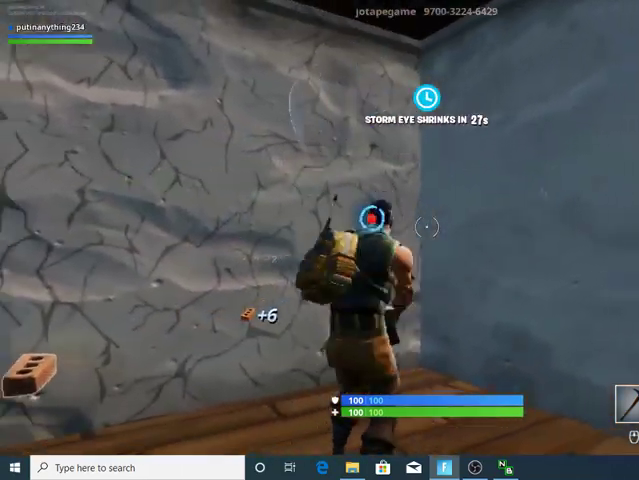
Gameplay with keyboard; each line is a JSON object with the keys held at the frame after it. "events" lists presses ("down") and releases ("up") of "1", "2", "3", "4", "5", "6", "a", "alt", "b", "c", "caps_lock", "ctrl_l", "ctrl_r", "d", "e", "escape", "f", "f1", "f2", "f3", "f4", "f5", "f6", "f7", "g", "q", "r", "s", "shift", "space", "super", "t", "tab", "tilde", "v", "w", "x" and "z" between this image and that frame as [ms after this image, input, new state], when the widget could be followed in between. No other keys are recorded. Mouse input is not recorded.
{"keys": ["a"], "events": [[133, "a", "down"], [233, "s", "up"]]}
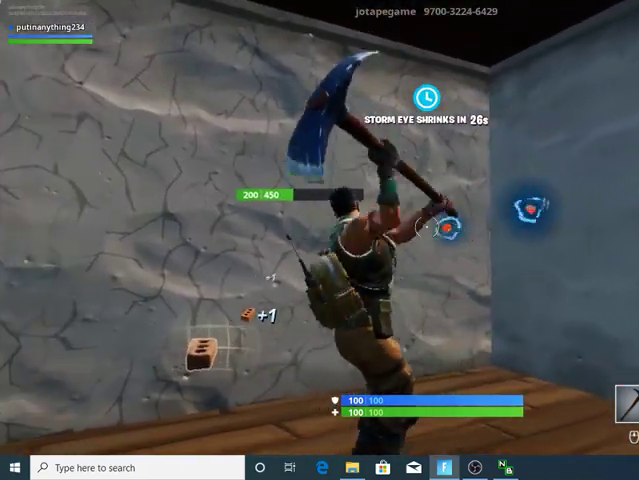
{"keys": [], "events": [[100, "a", "up"], [100, "w", "down"], [167, "d", "down"], [267, "w", "up"], [500, "d", "up"]]}
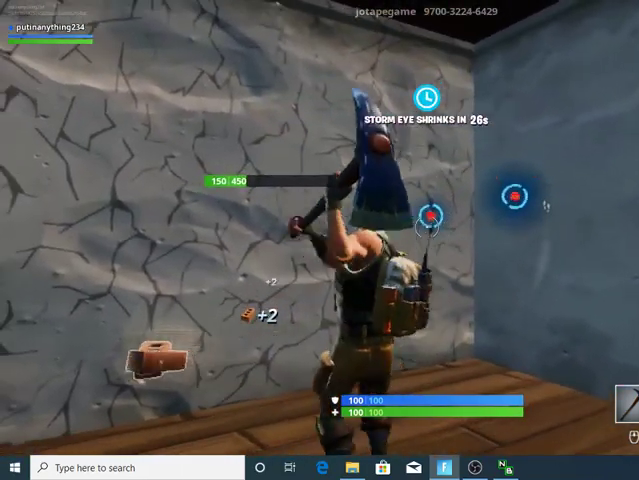
{"keys": ["d"], "events": [[133, "w", "down"], [333, "w", "up"], [467, "d", "down"]]}
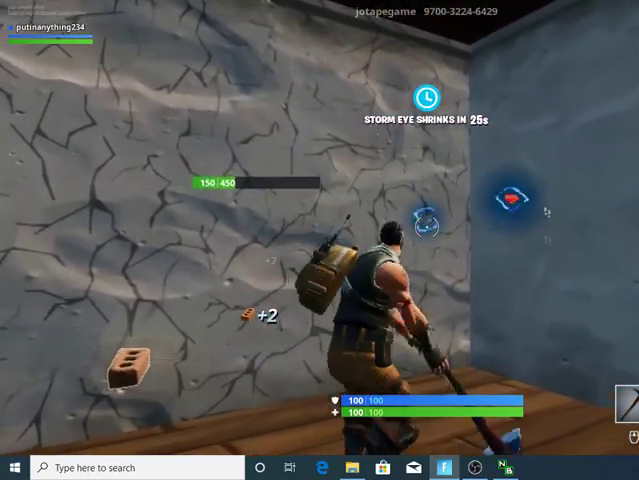
{"keys": ["a"], "events": [[100, "d", "up"], [300, "a", "down"]]}
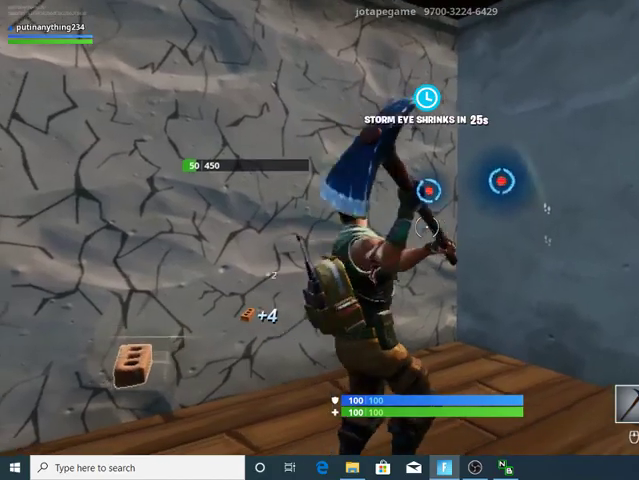
{"keys": ["a"], "events": [[33, "a", "up"], [100, "d", "down"], [300, "d", "up"], [433, "a", "down"]]}
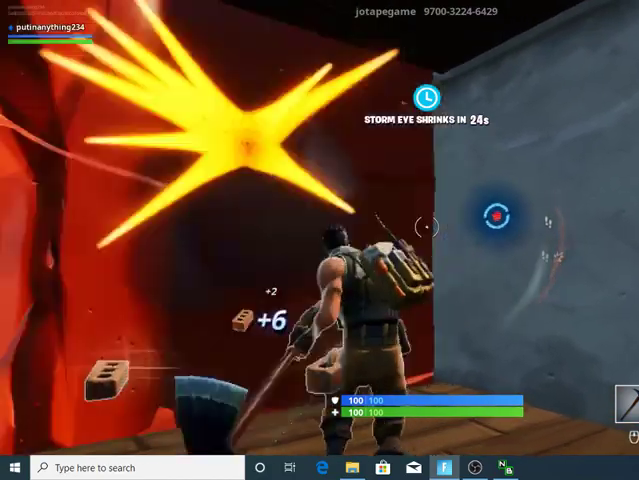
{"keys": [], "events": [[133, "a", "up"], [233, "d", "down"], [367, "d", "up"]]}
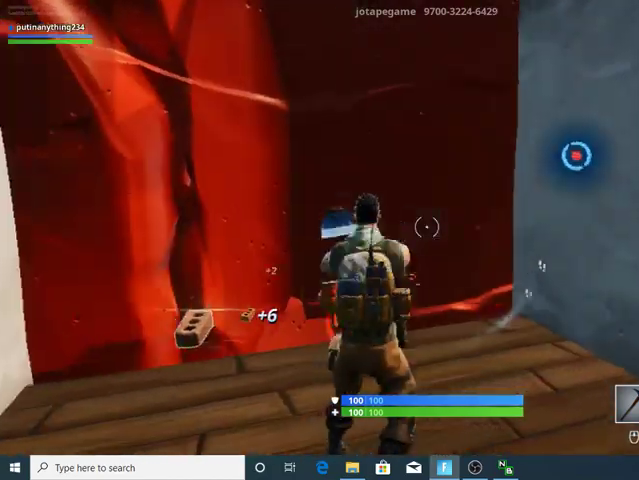
{"keys": ["a"], "events": [[233, "w", "down"], [433, "a", "down"], [433, "w", "up"]]}
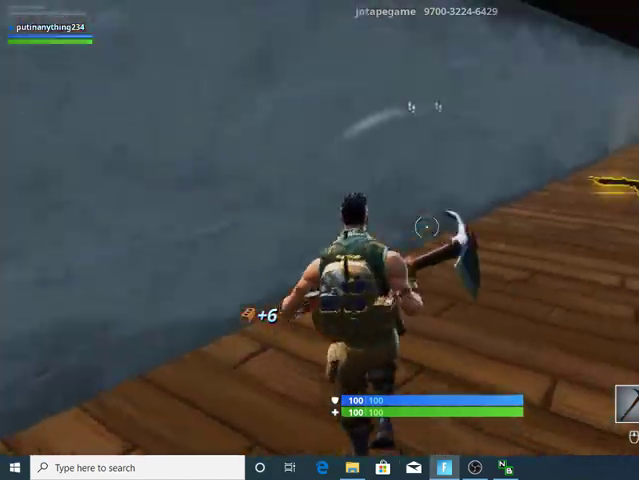
{"keys": ["w"], "events": [[100, "a", "up"], [167, "d", "down"], [300, "d", "up"], [300, "w", "down"]]}
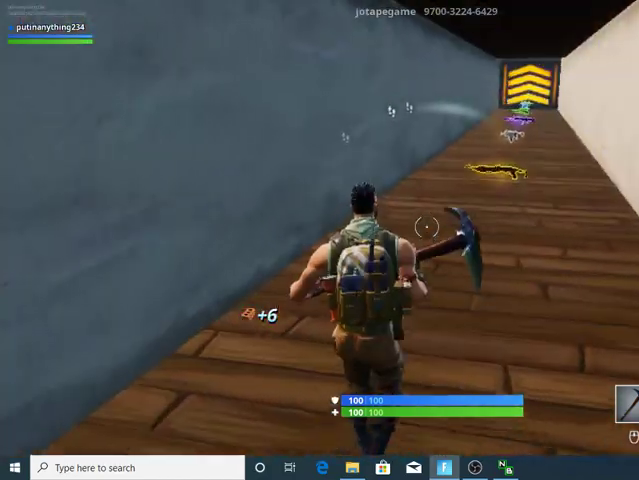
{"keys": ["w"], "events": [[333, "1", "down"], [400, "1", "up"]]}
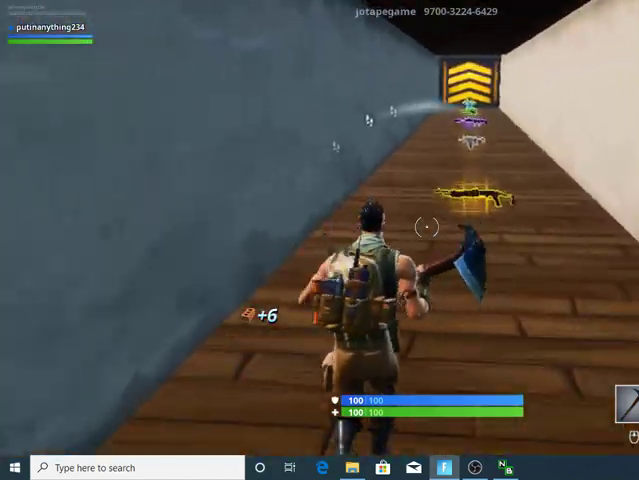
{"keys": ["w"], "events": [[333, "e", "down"], [467, "e", "up"]]}
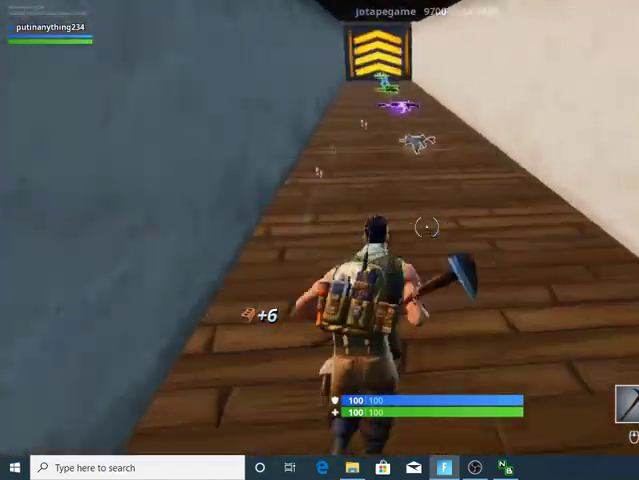
{"keys": ["w"], "events": []}
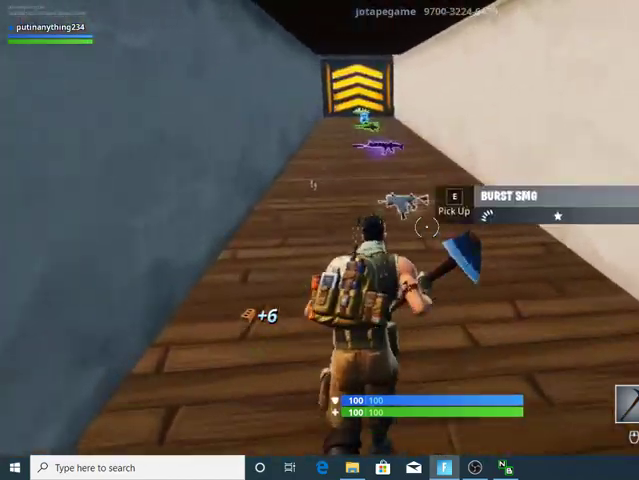
{"keys": ["w"], "events": [[133, "e", "down"], [300, "e", "up"]]}
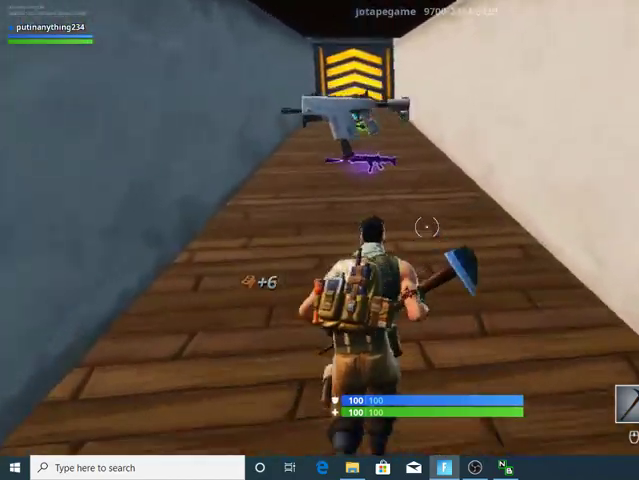
{"keys": ["w"], "events": []}
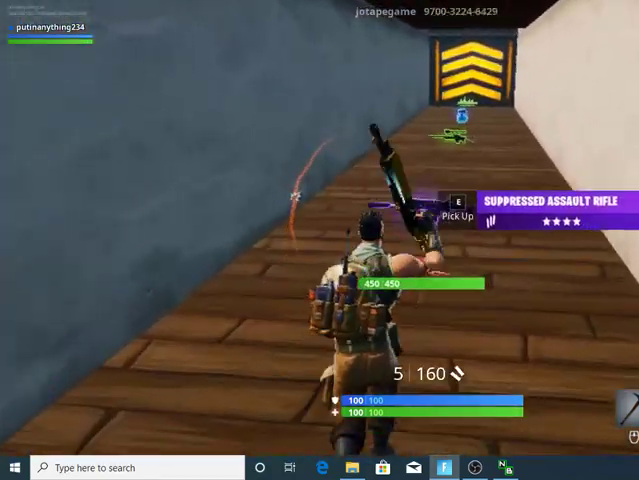
{"keys": ["w"], "events": [[167, "e", "down"], [300, "e", "up"]]}
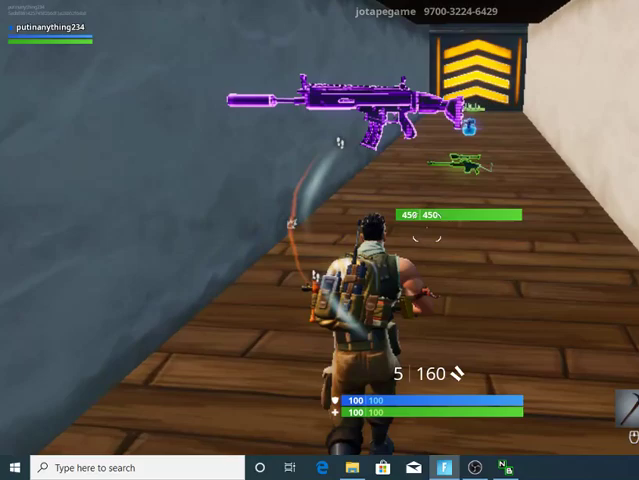
{"keys": ["w"], "events": []}
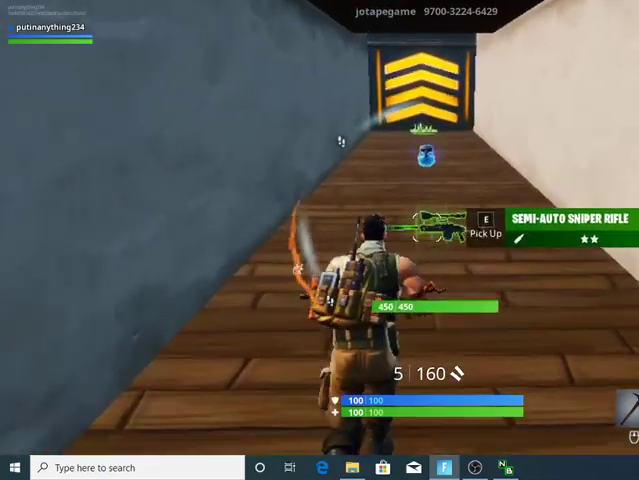
{"keys": ["w"], "events": [[67, "e", "down"], [200, "e", "up"]]}
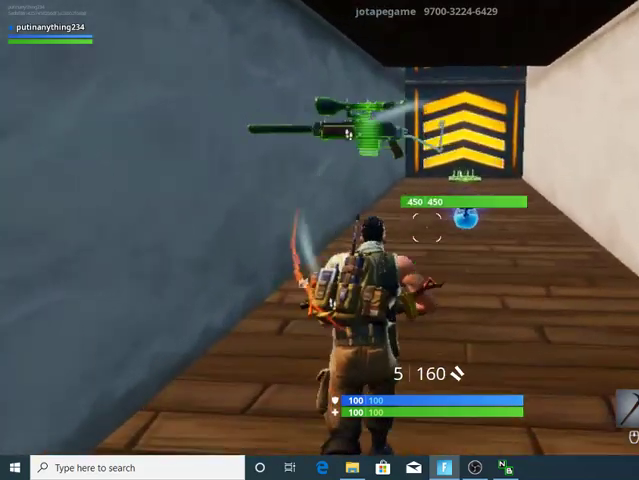
{"keys": ["e", "w"], "events": [[433, "e", "down"]]}
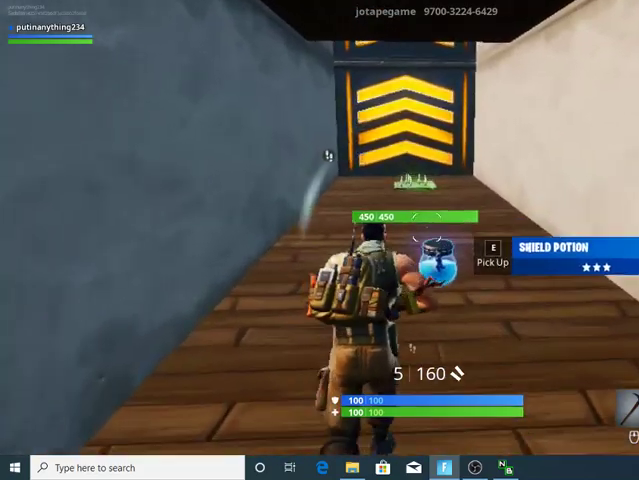
{"keys": [], "events": [[133, "e", "up"], [167, "w", "up"], [267, "w", "down"], [467, "w", "up"]]}
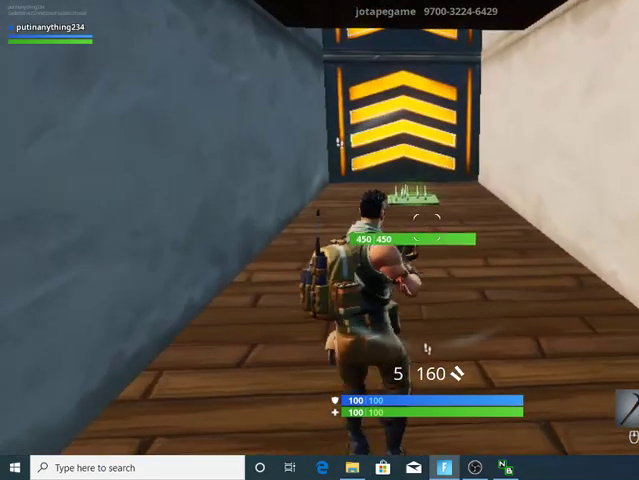
{"keys": ["w"], "events": [[233, "w", "down"]]}
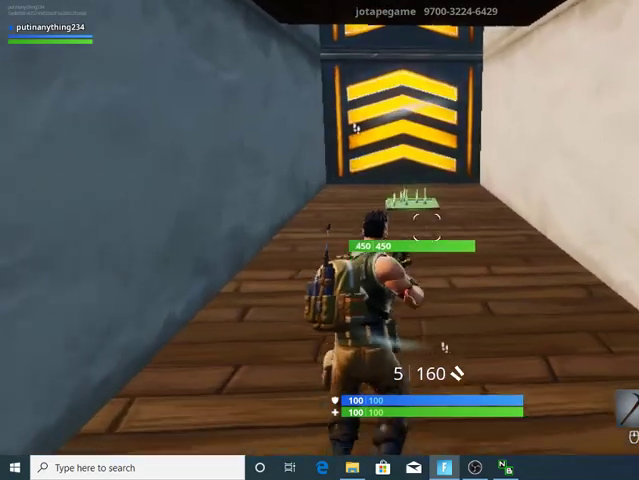
{"keys": ["w"], "events": []}
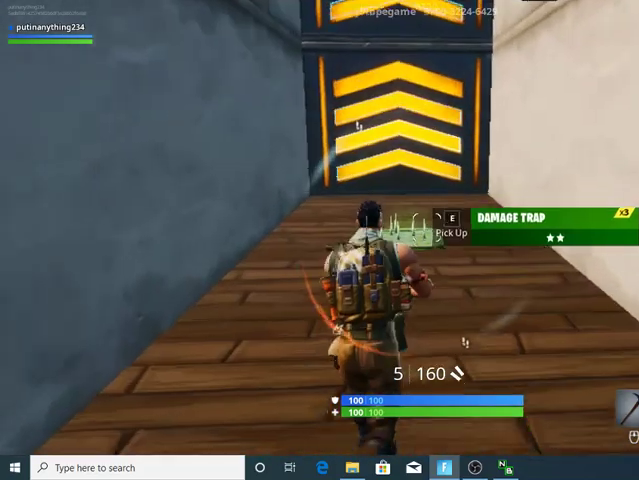
{"keys": [], "events": [[67, "e", "down"], [233, "w", "up"], [267, "e", "up"]]}
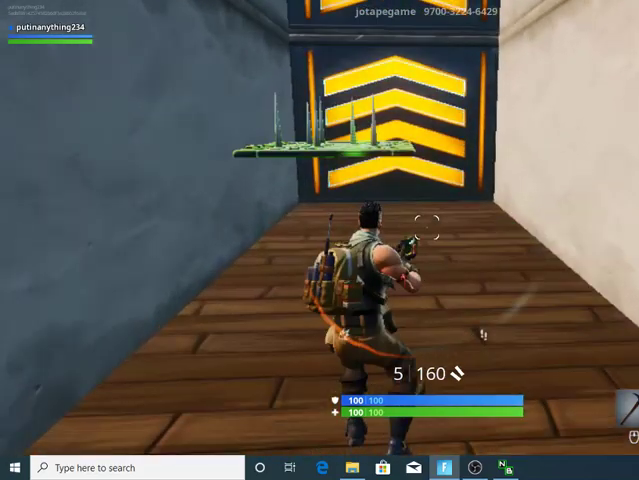
{"keys": [], "events": []}
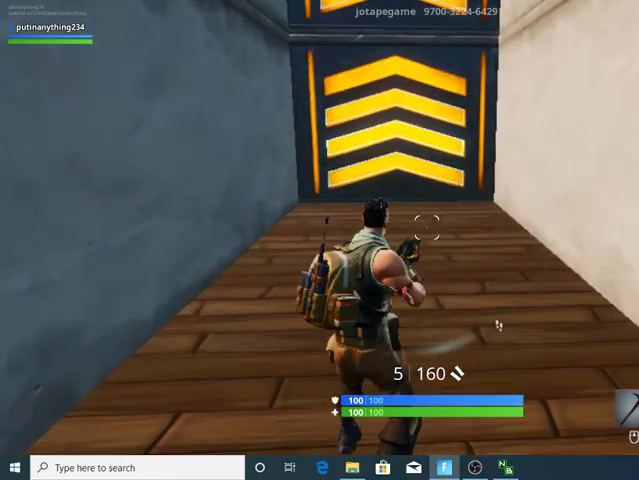
{"keys": [], "events": []}
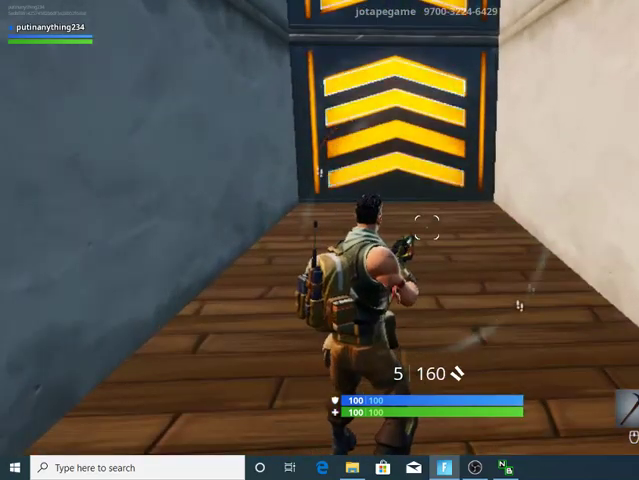
{"keys": ["w"], "events": [[33, "w", "down"]]}
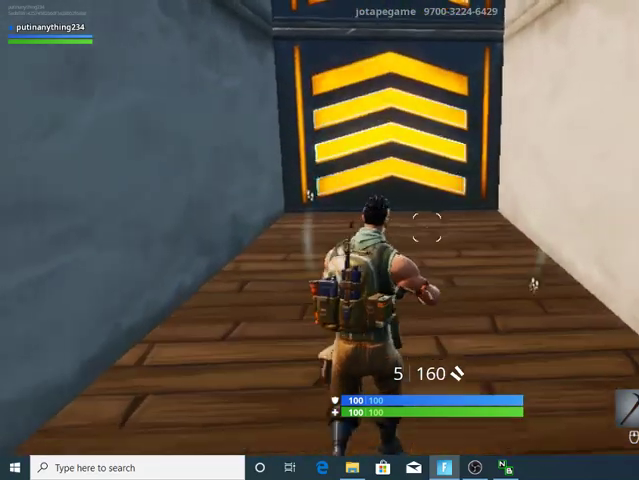
{"keys": ["w"], "events": []}
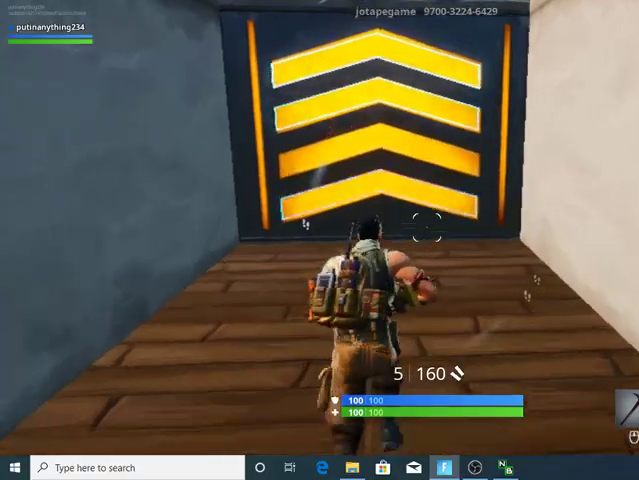
{"keys": ["w"], "events": []}
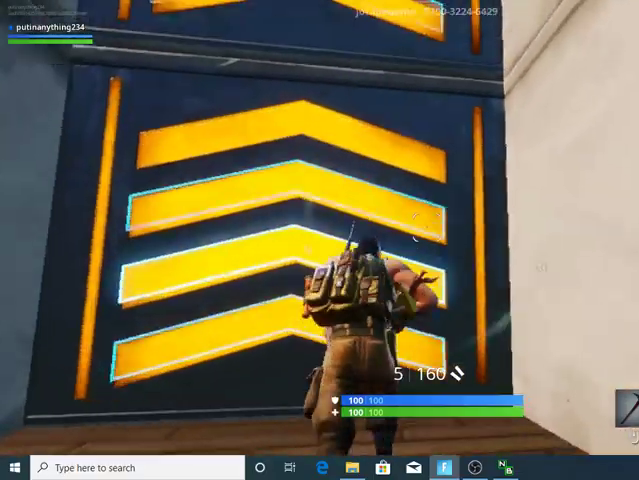
{"keys": [], "events": [[233, "w", "up"]]}
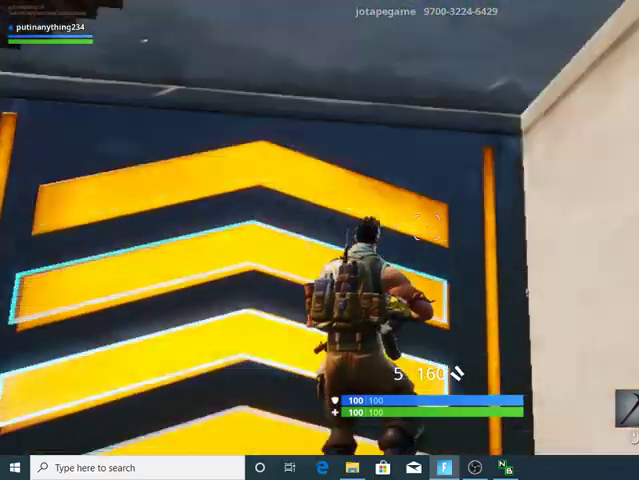
{"keys": [], "events": []}
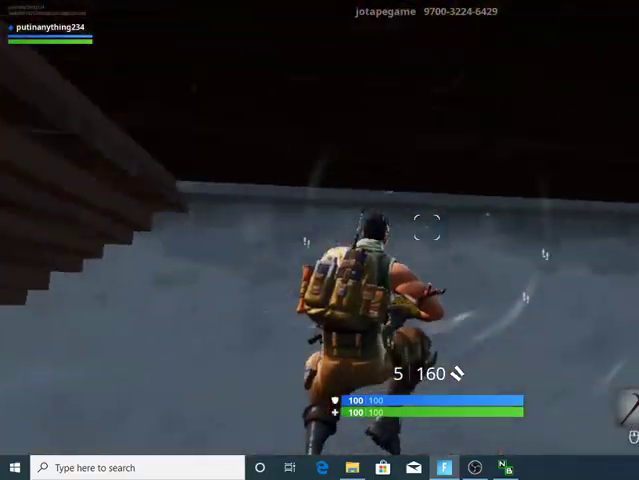
{"keys": ["w"], "events": [[100, "w", "down"], [333, "1", "down"], [500, "1", "up"]]}
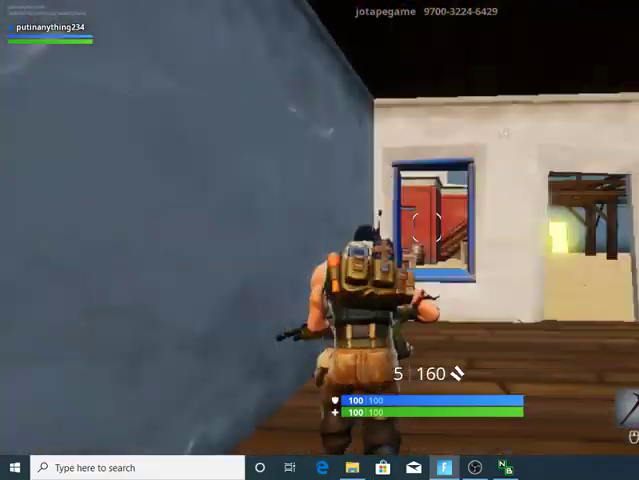
{"keys": ["d"], "events": [[300, "d", "down"], [400, "w", "up"]]}